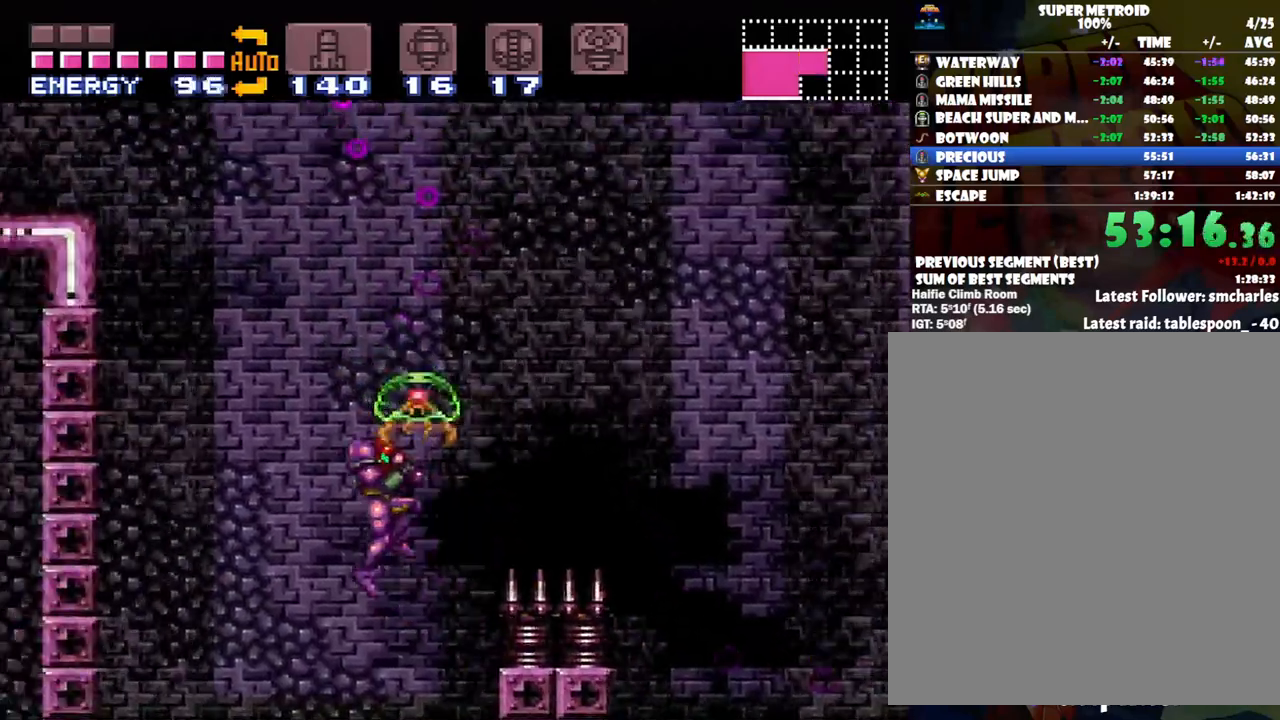
Gameplay with a controller (Nintendo layout); each line is a JSON object with the inputs held at the frame after it. "events" lists button and stick changes between this image and that frame as [ms after this image, input, new state], when the widget could be followed in between. Not read: L3 R3.
{"buttons": ["A", "Y", "DPAD_UP", "DPAD_RIGHT"], "events": [[133, "DPAD_RIGHT", "down"], [267, "DPAD_RIGHT", "up"], [350, "DPAD_RIGHT", "down"], [383, "Y", "down"]]}
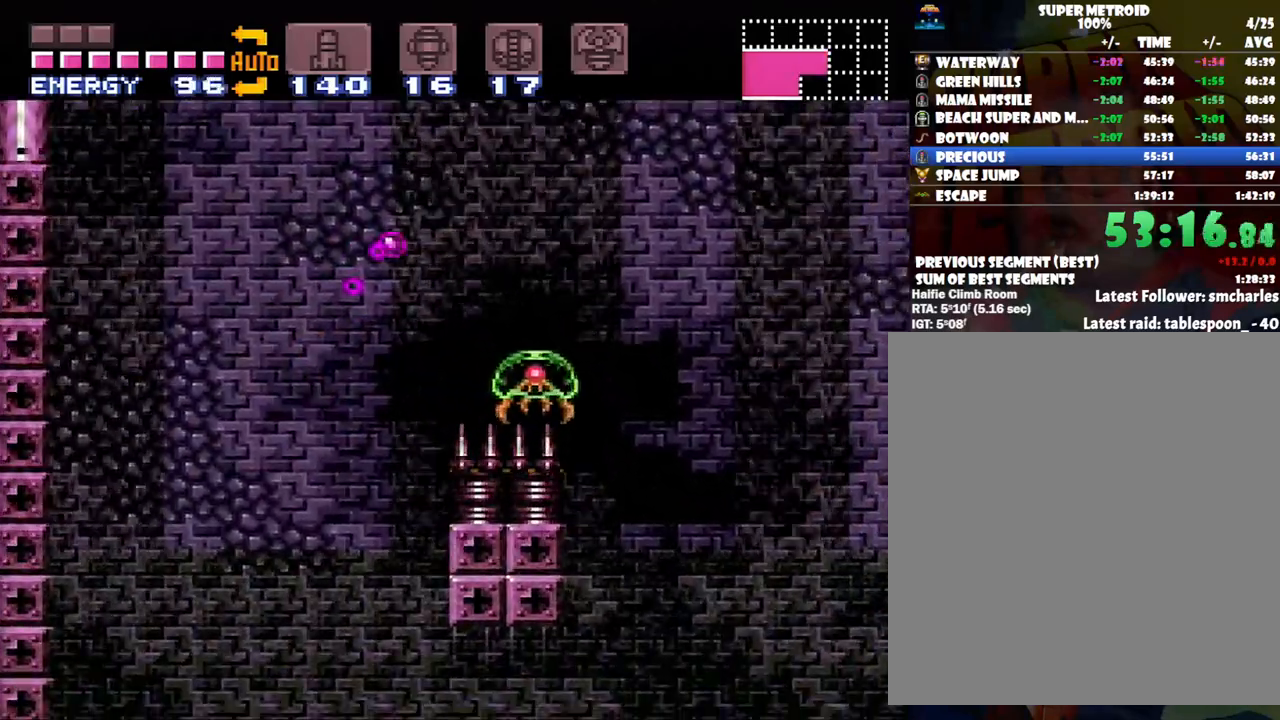
{"buttons": ["A", "DPAD_UP", "DPAD_RIGHT"], "events": [[33, "Y", "up"], [67, "A", "up"], [167, "A", "down"], [167, "Y", "down"], [267, "A", "up"], [317, "Y", "up"], [383, "A", "down"]]}
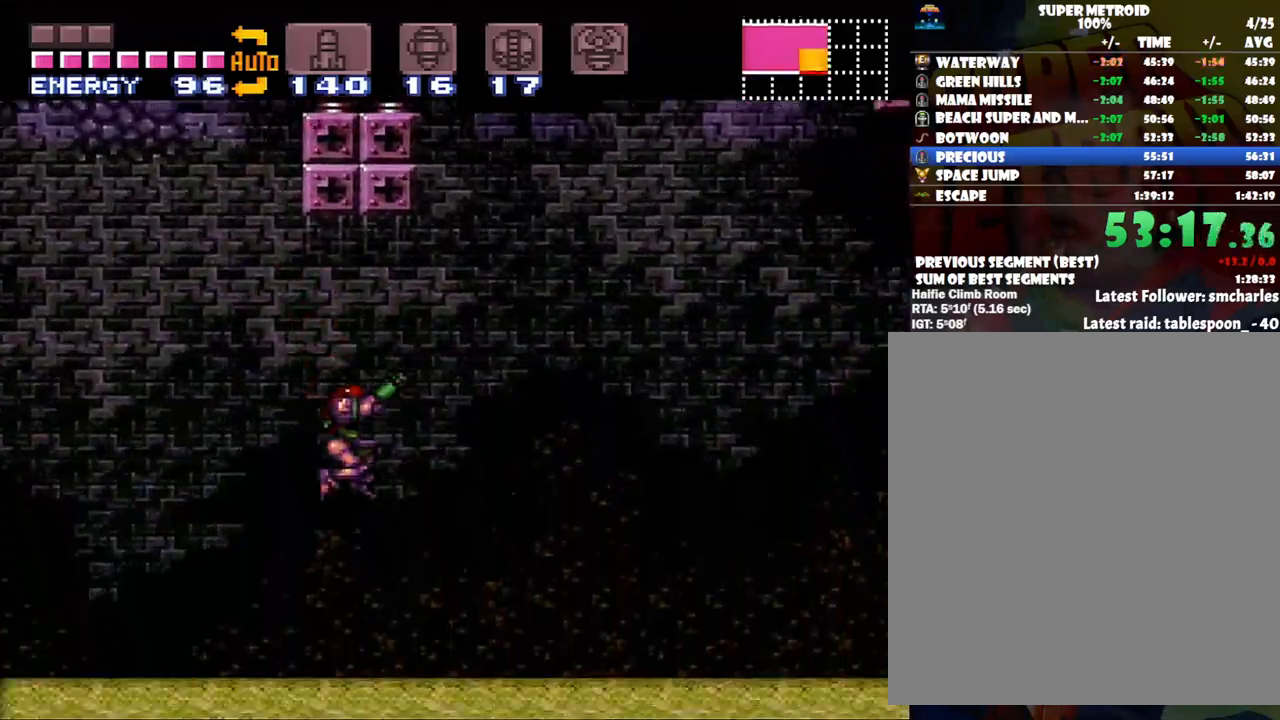
{"buttons": ["A", "B", "DPAD_RIGHT"], "events": [[167, "DPAD_UP", "up"], [350, "B", "down"]]}
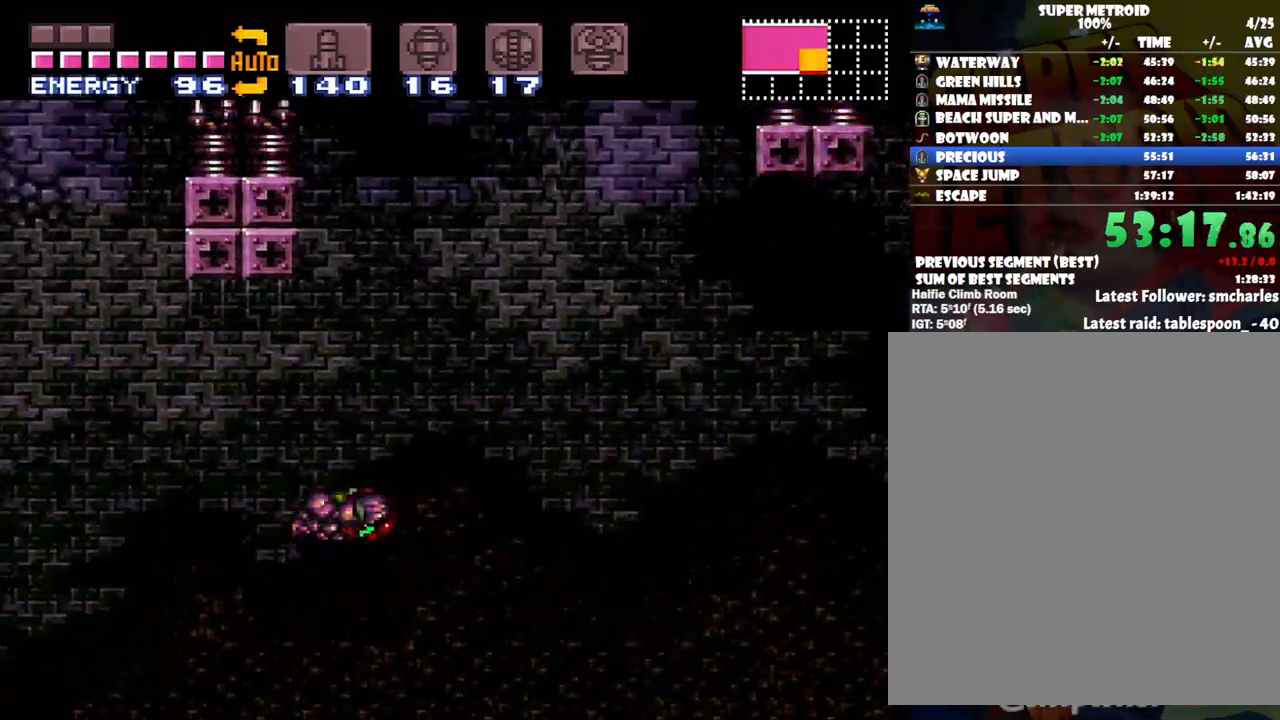
{"buttons": ["A", "DPAD_RIGHT"], "events": [[17, "B", "up"]]}
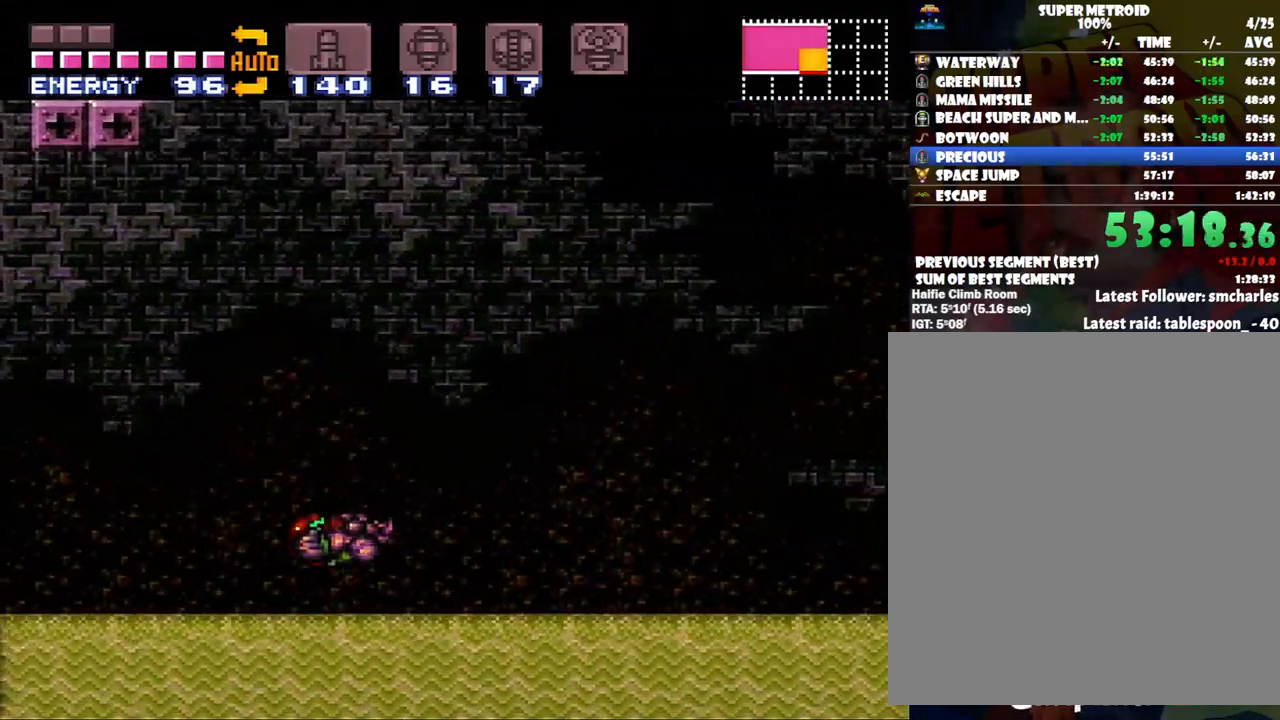
{"buttons": ["A", "DPAD_RIGHT"], "events": [[167, "B", "down"], [333, "B", "up"]]}
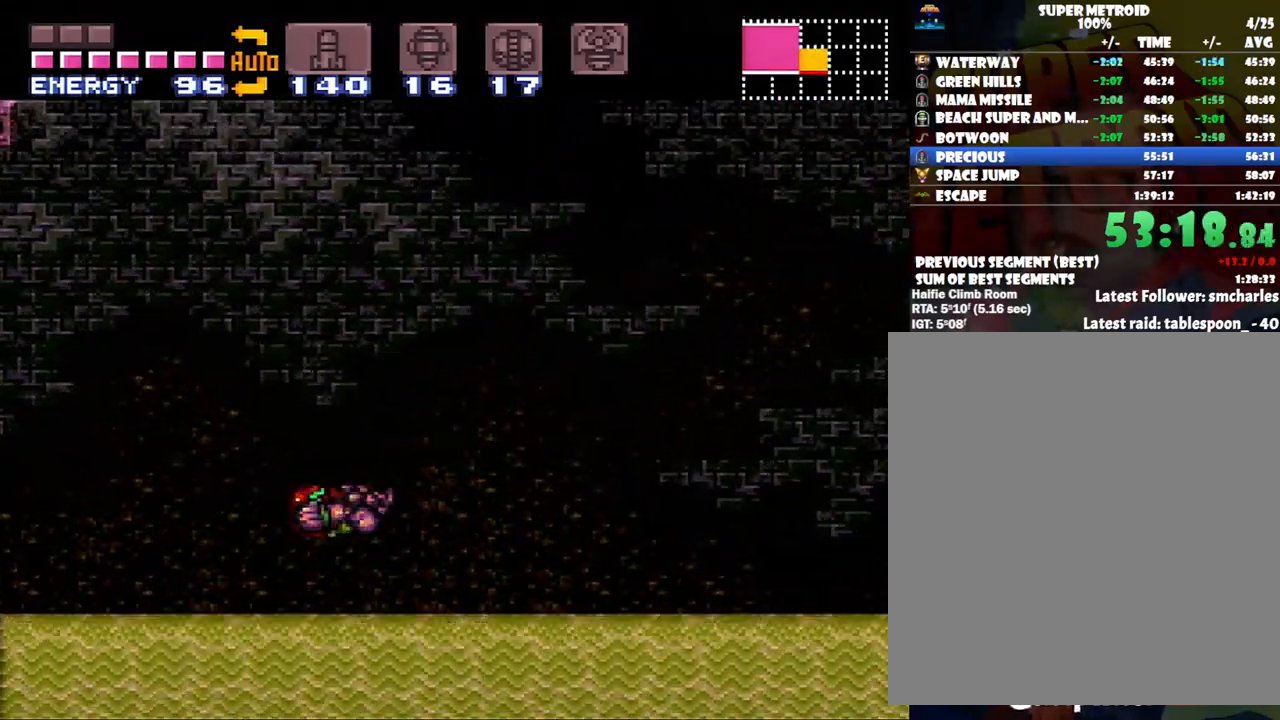
{"buttons": ["A", "B", "DPAD_RIGHT"], "events": [[300, "B", "down"]]}
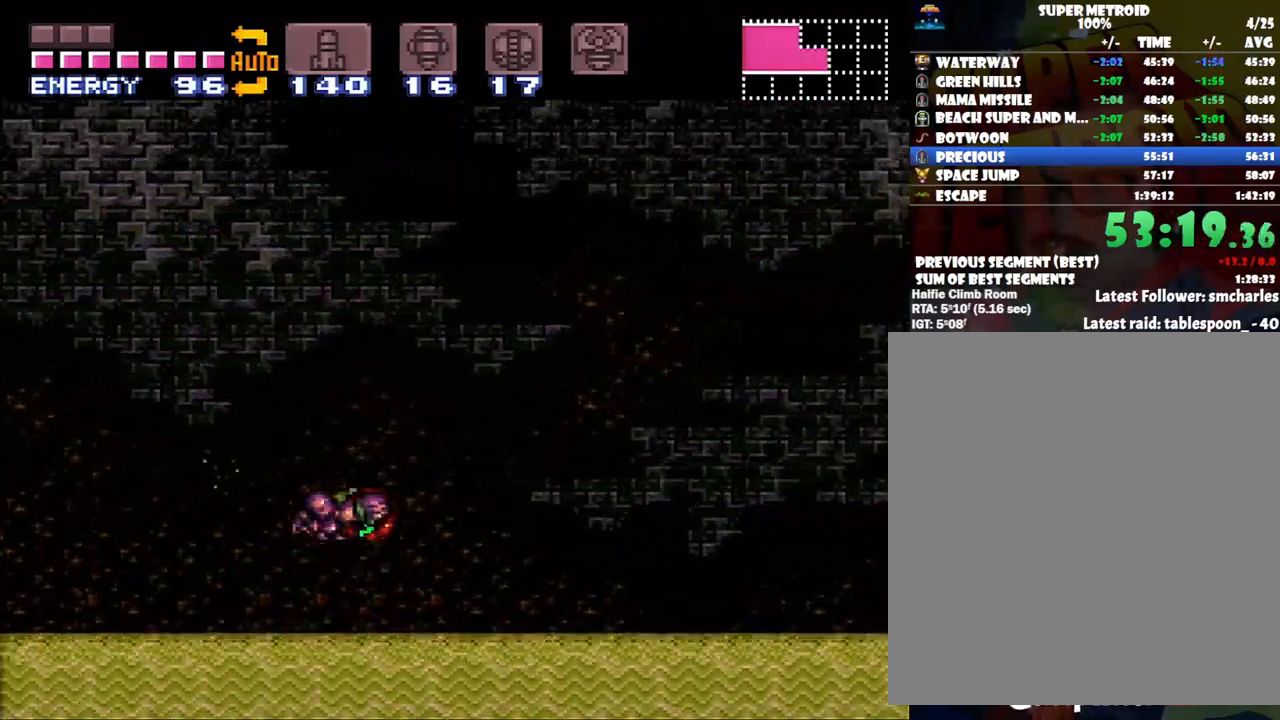
{"buttons": ["A", "DPAD_RIGHT"], "events": [[100, "B", "up"]]}
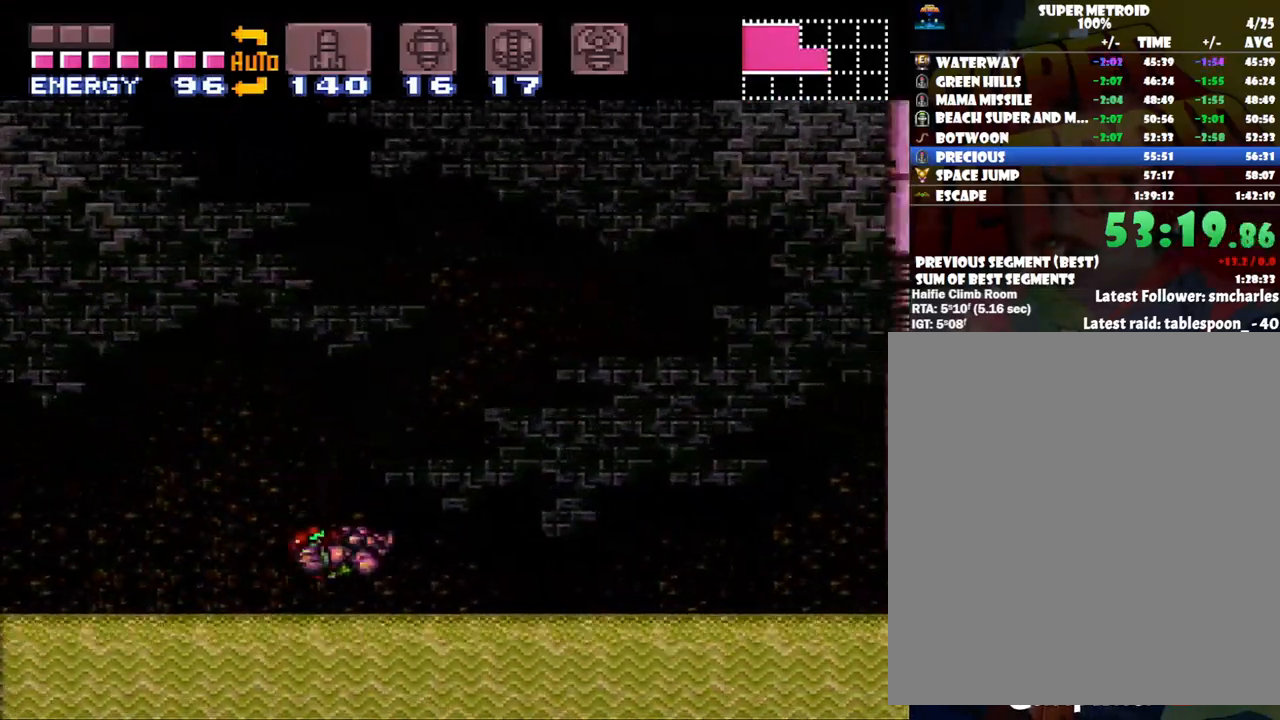
{"buttons": ["A", "DPAD_RIGHT"], "events": [[67, "B", "down"], [133, "A", "up"], [200, "A", "down"], [383, "B", "up"]]}
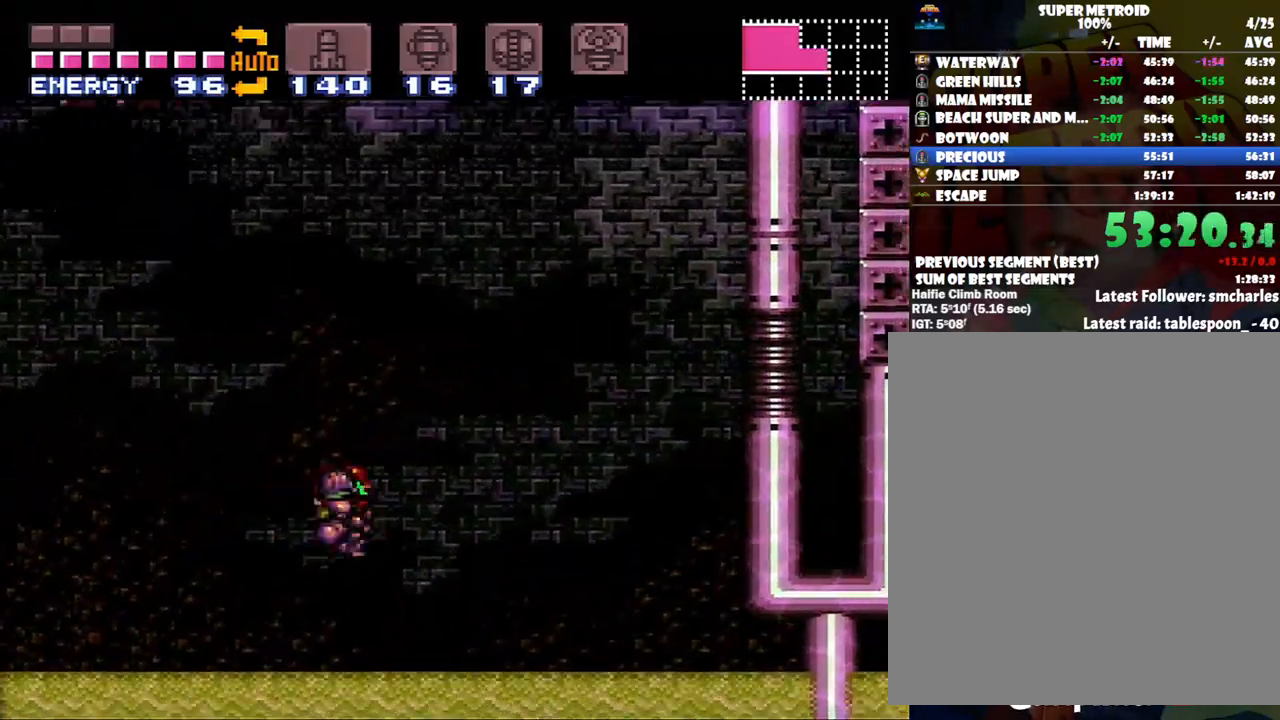
{"buttons": ["A", "B", "DPAD_RIGHT"], "events": [[383, "B", "down"]]}
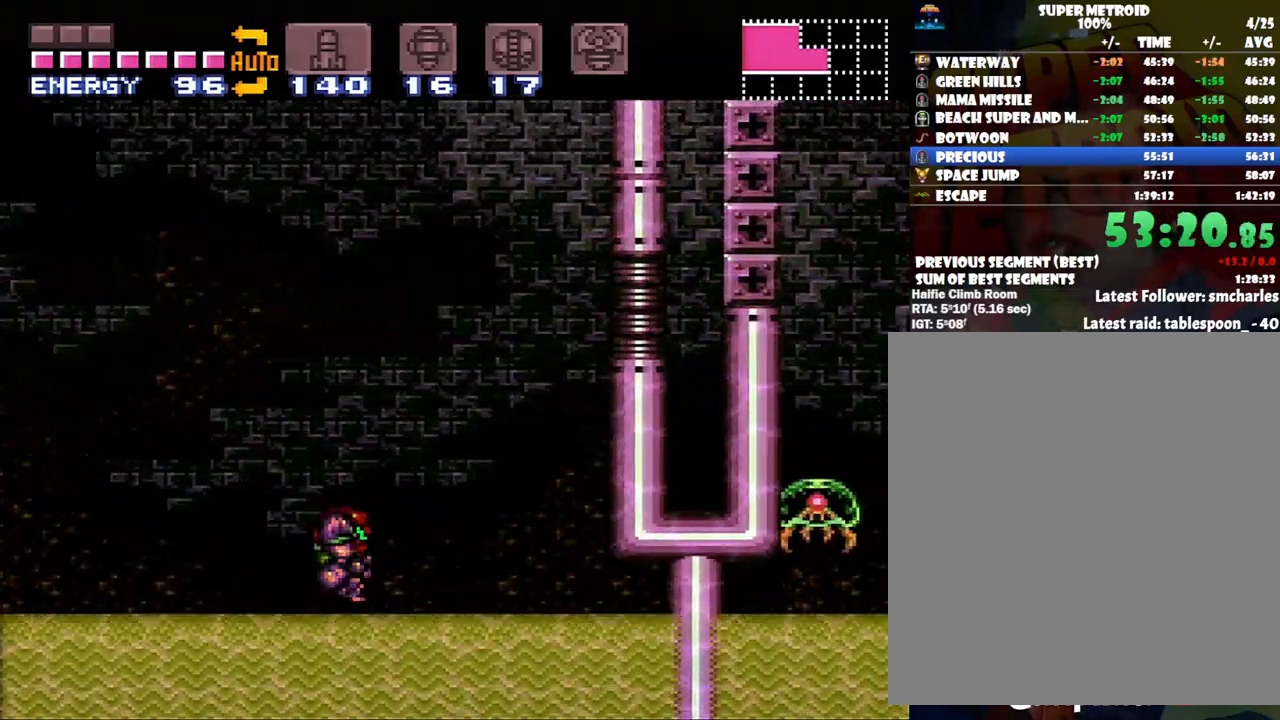
{"buttons": ["A", "B", "DPAD_RIGHT"], "events": []}
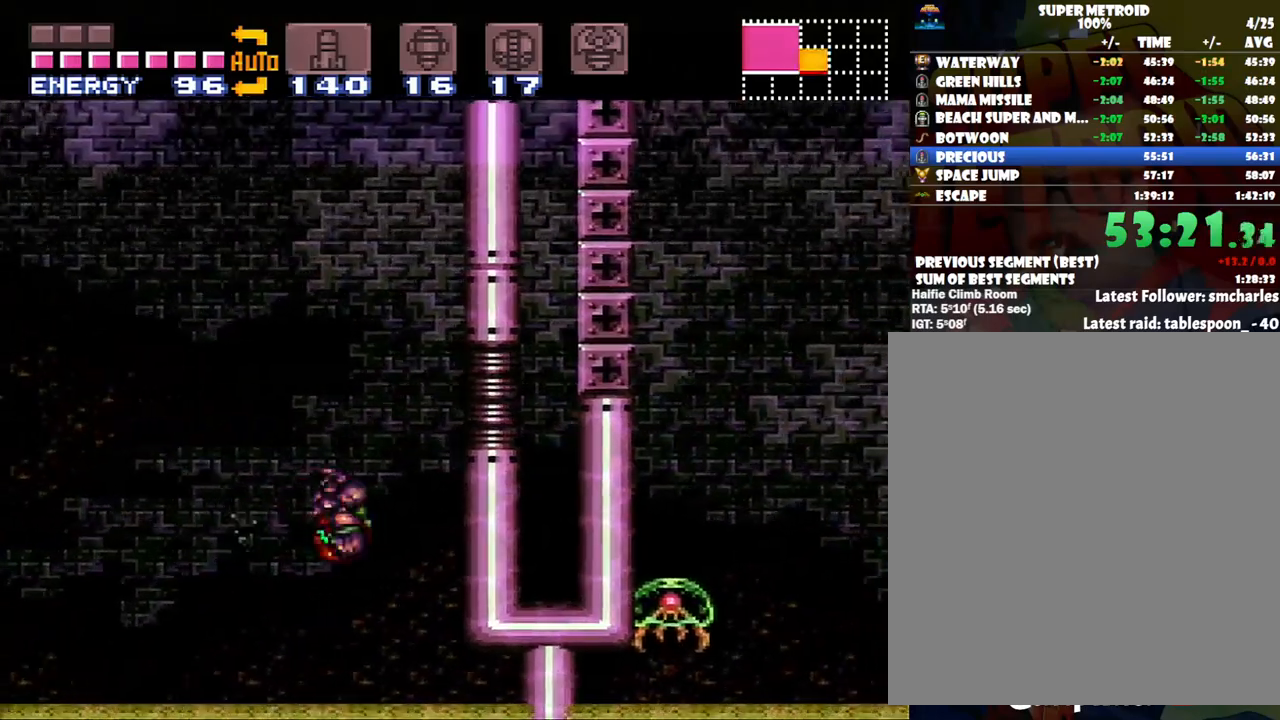
{"buttons": ["B"], "events": [[100, "B", "up"], [150, "A", "up"], [167, "DPAD_RIGHT", "up"], [283, "DPAD_LEFT", "down"], [350, "B", "down"], [500, "DPAD_LEFT", "up"]]}
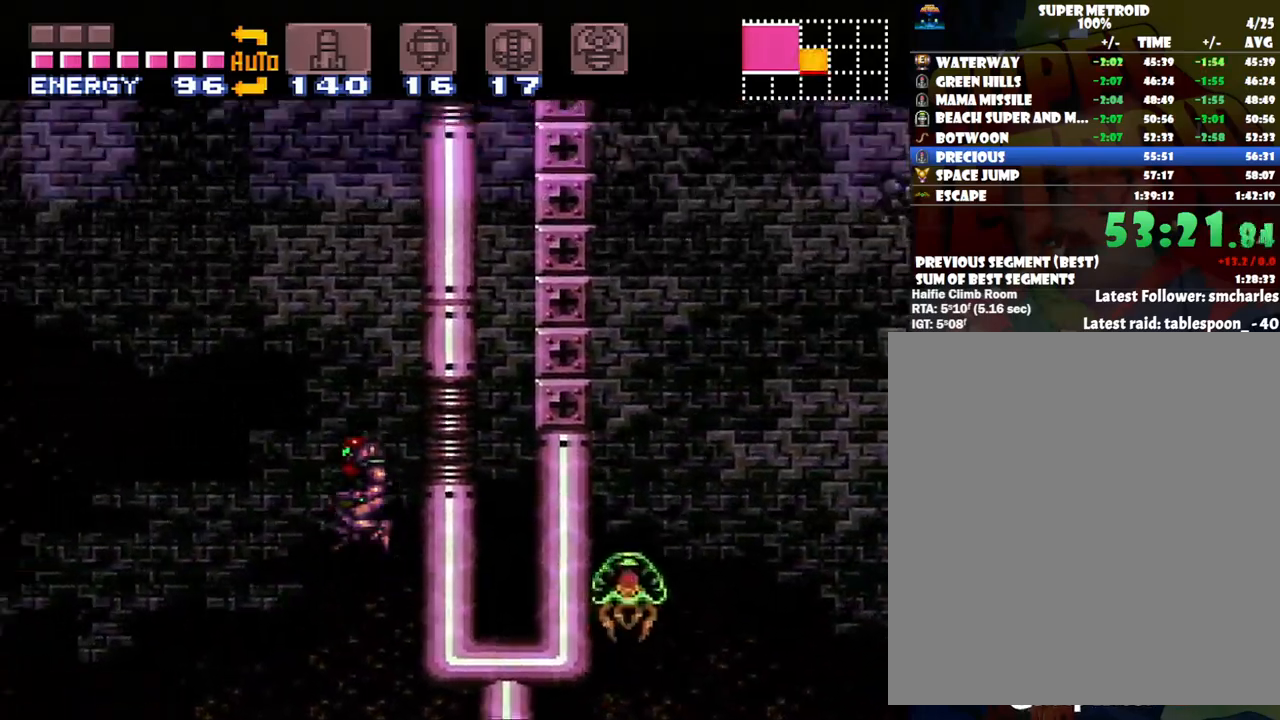
{"buttons": [], "events": [[100, "DPAD_RIGHT", "down"], [417, "B", "up"], [417, "DPAD_RIGHT", "up"]]}
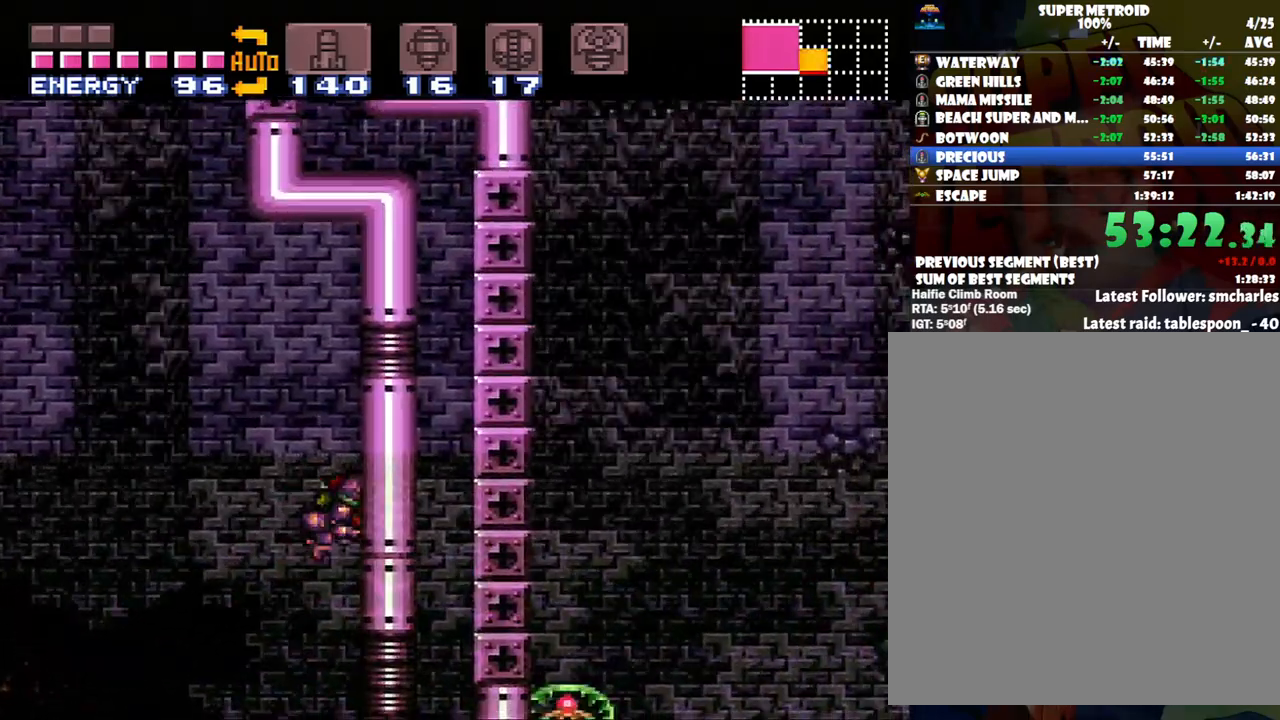
{"buttons": ["B", "DPAD_LEFT"], "events": [[267, "DPAD_LEFT", "down"], [317, "B", "down"]]}
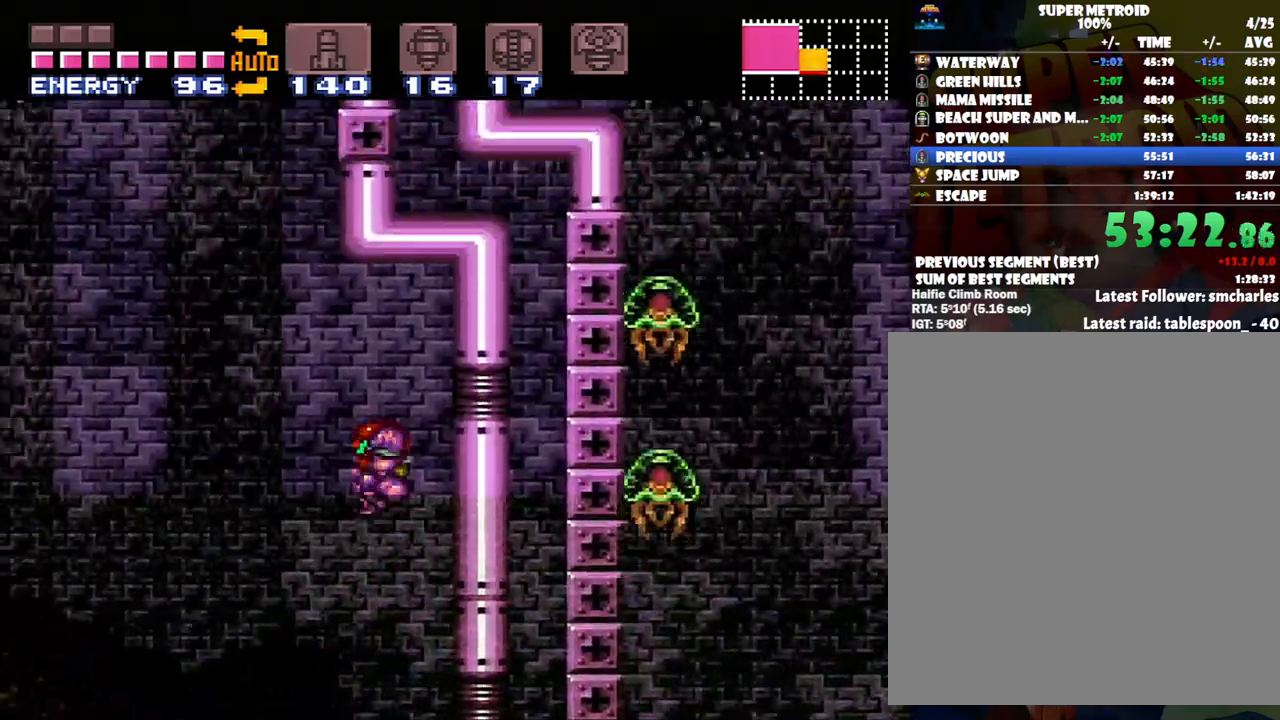
{"buttons": ["B"], "events": [[133, "DPAD_LEFT", "up"], [300, "DPAD_RIGHT", "down"], [483, "DPAD_RIGHT", "up"]]}
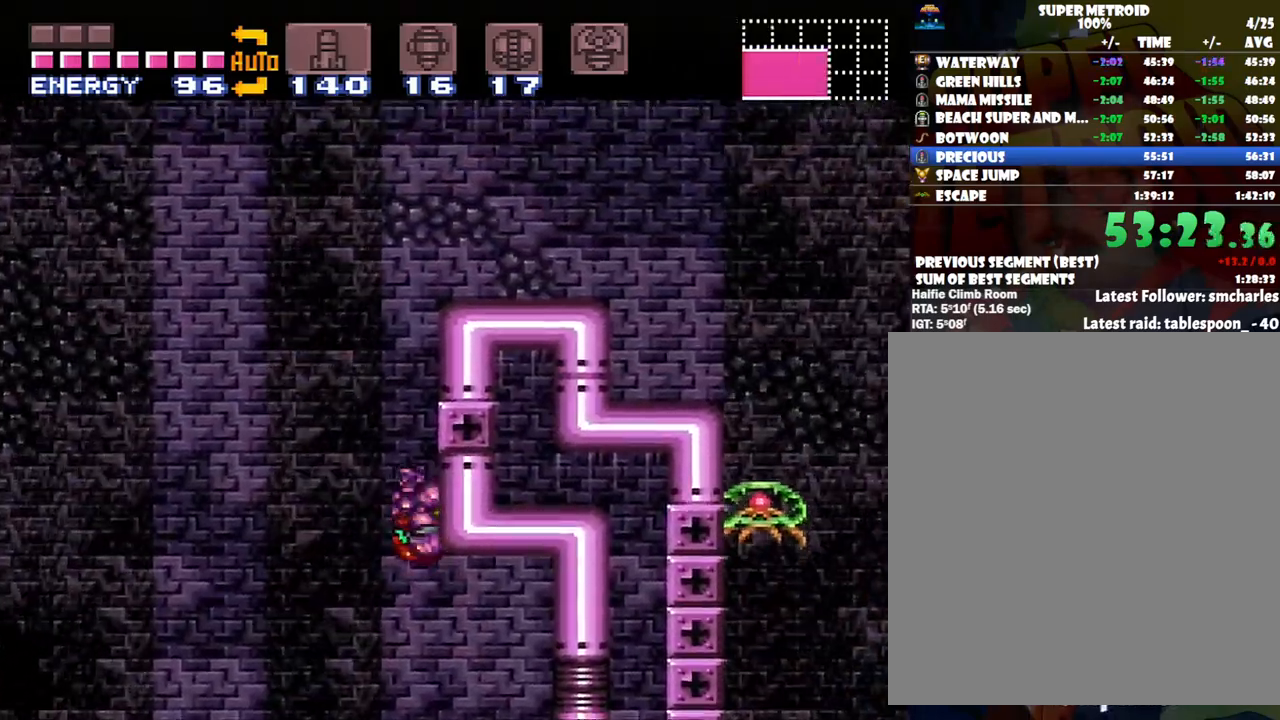
{"buttons": ["B", "Y", "DPAD_RIGHT"], "events": [[33, "B", "up"], [67, "DPAD_LEFT", "down"], [133, "B", "down"], [200, "DPAD_LEFT", "up"], [317, "DPAD_RIGHT", "down"], [450, "Y", "down"]]}
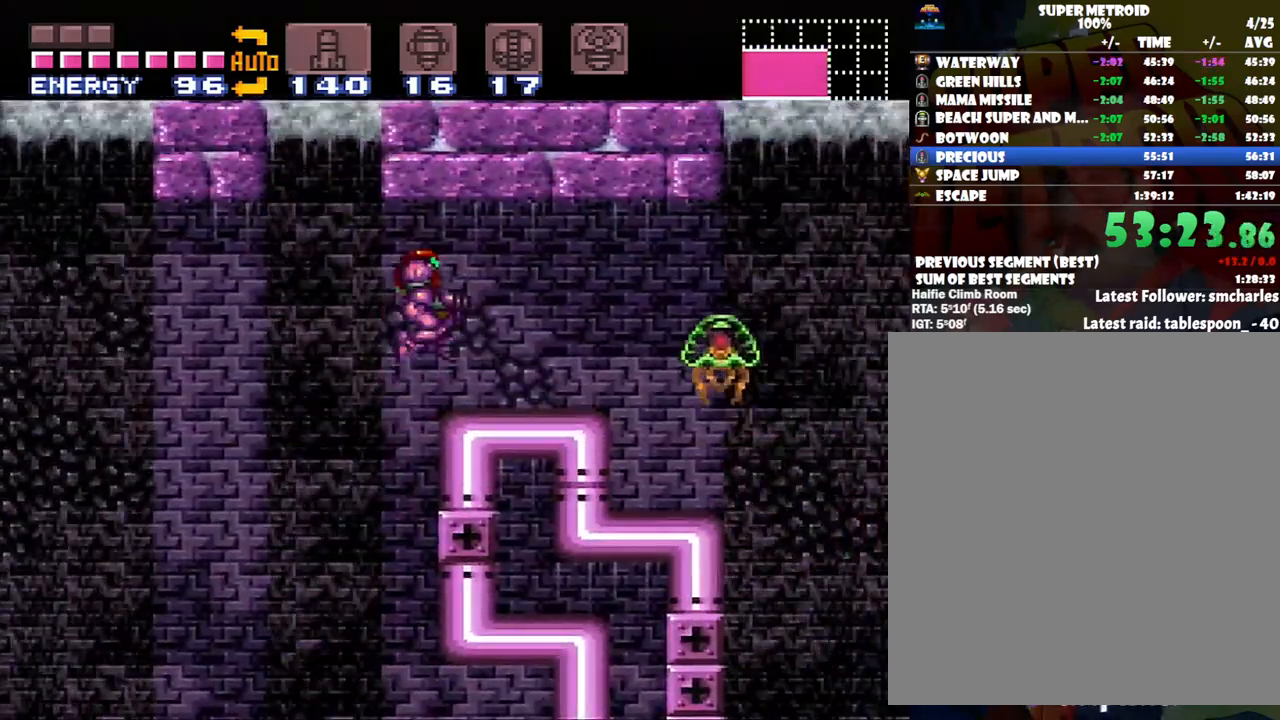
{"buttons": ["DPAD_RIGHT"], "events": [[33, "Y", "up"], [83, "B", "up"], [133, "Y", "down"], [217, "Y", "up"], [250, "Y", "down"], [383, "Y", "up"]]}
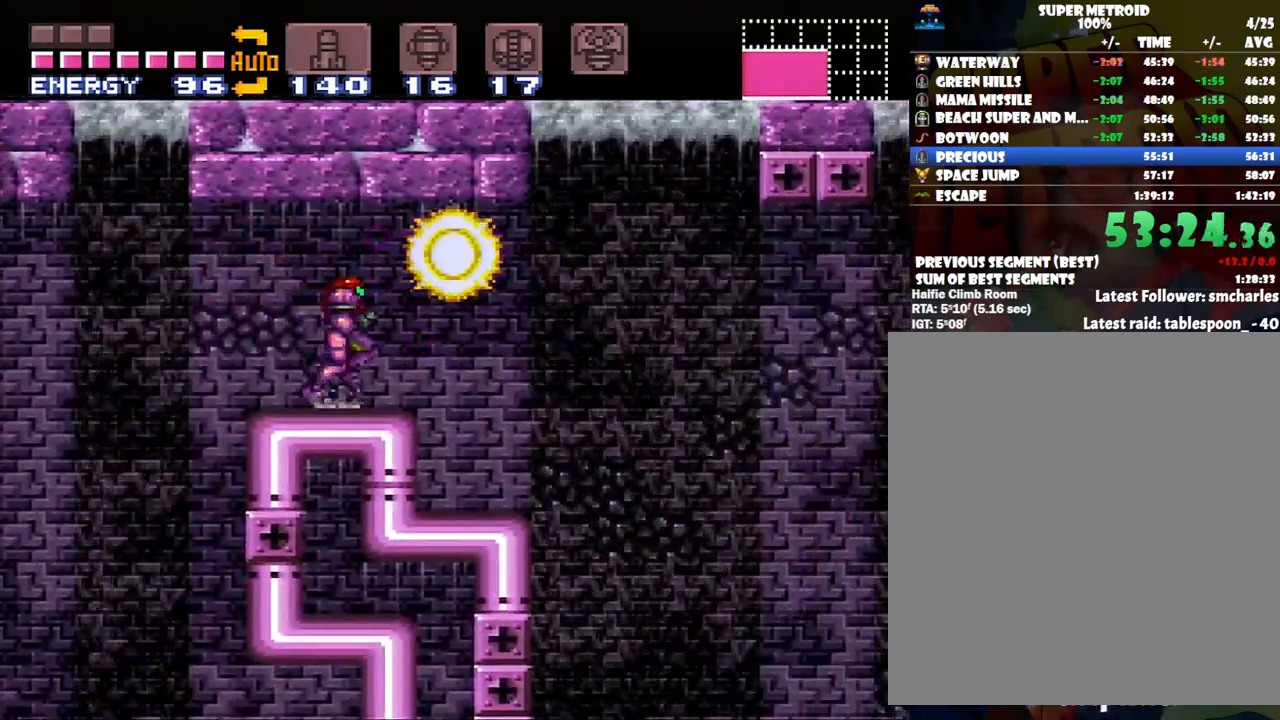
{"buttons": ["A", "DPAD_LEFT"], "events": [[83, "A", "down"], [233, "DPAD_RIGHT", "up"], [267, "X", "down"], [300, "DPAD_LEFT", "down"], [350, "X", "up"], [417, "X", "down"], [500, "X", "up"]]}
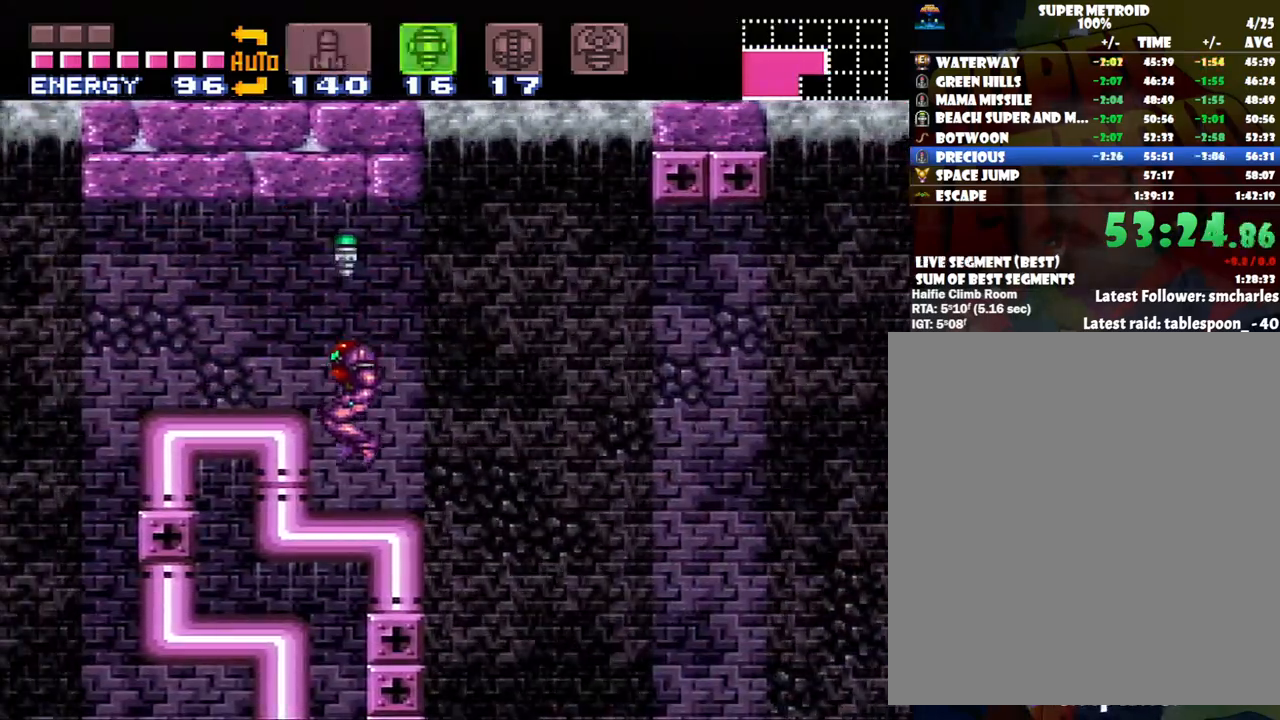
{"buttons": ["A", "B", "DPAD_RIGHT"], "events": [[50, "DPAD_LEFT", "up"], [167, "DPAD_RIGHT", "down"], [317, "B", "down"]]}
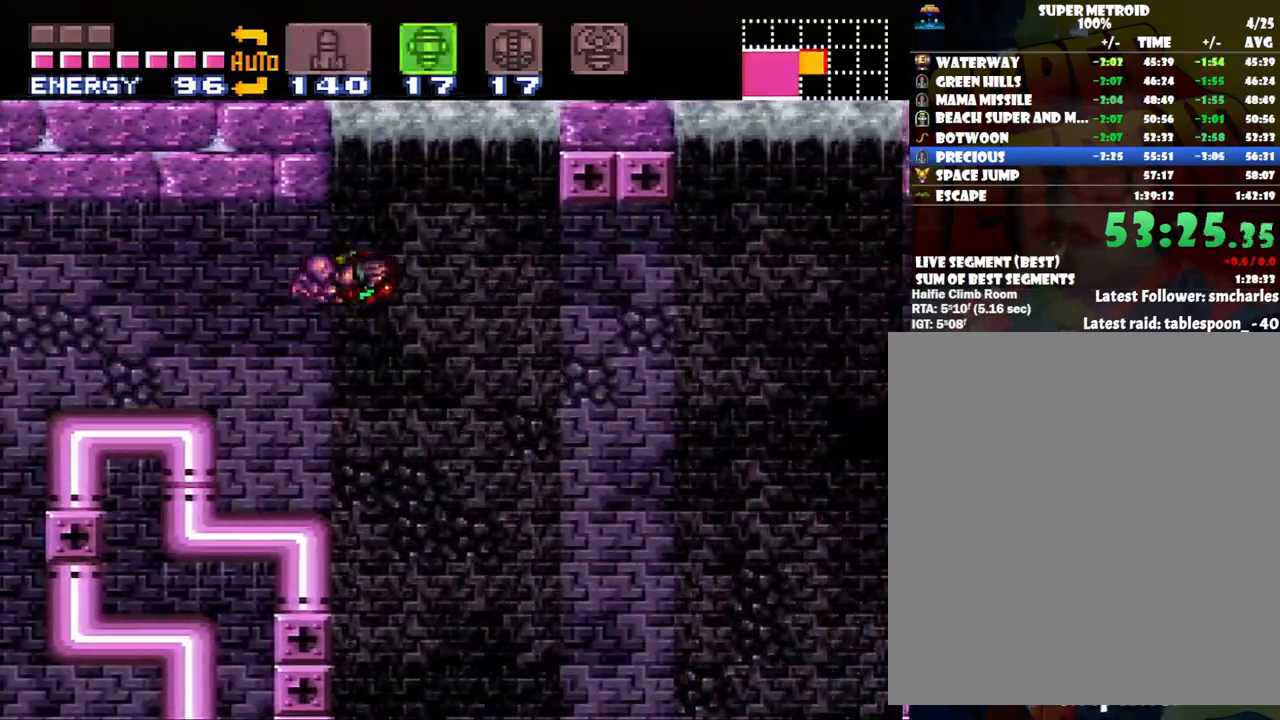
{"buttons": ["A", "DPAD_RIGHT"], "events": [[33, "B", "up"]]}
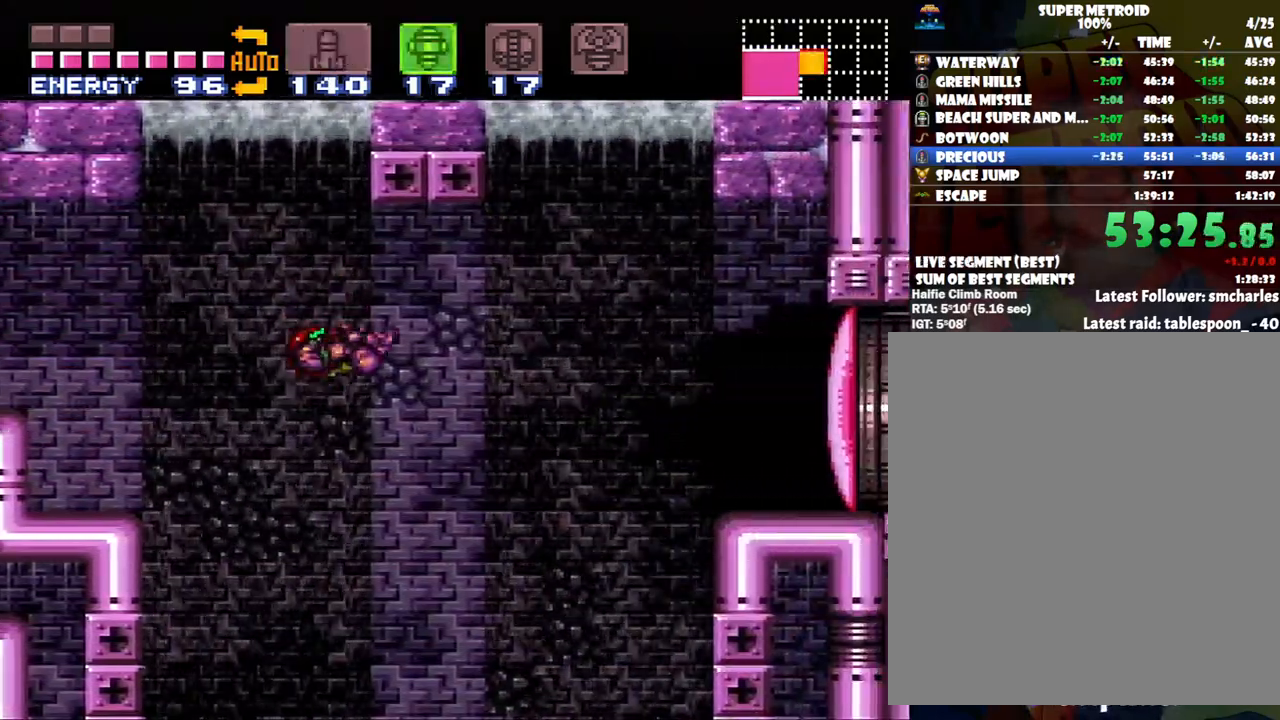
{"buttons": ["A", "DPAD_RIGHT"], "events": []}
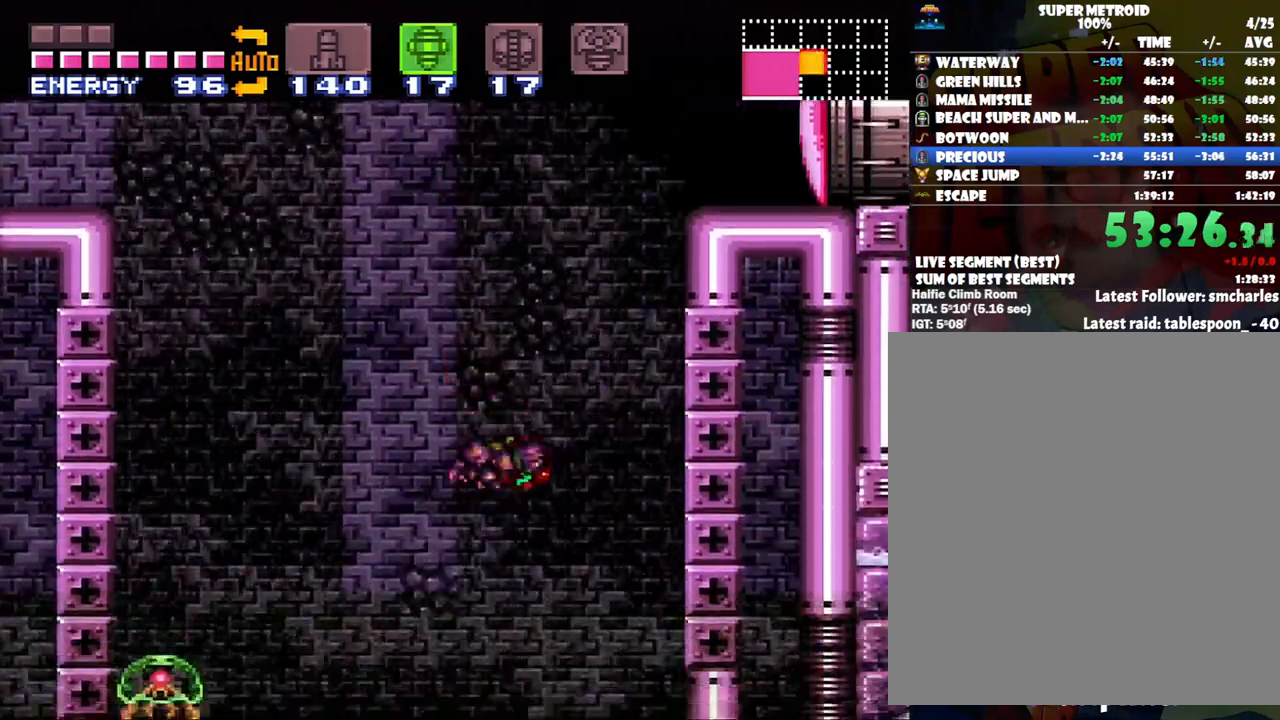
{"buttons": ["A", "Y", "DPAD_RIGHT"], "events": [[500, "Y", "down"]]}
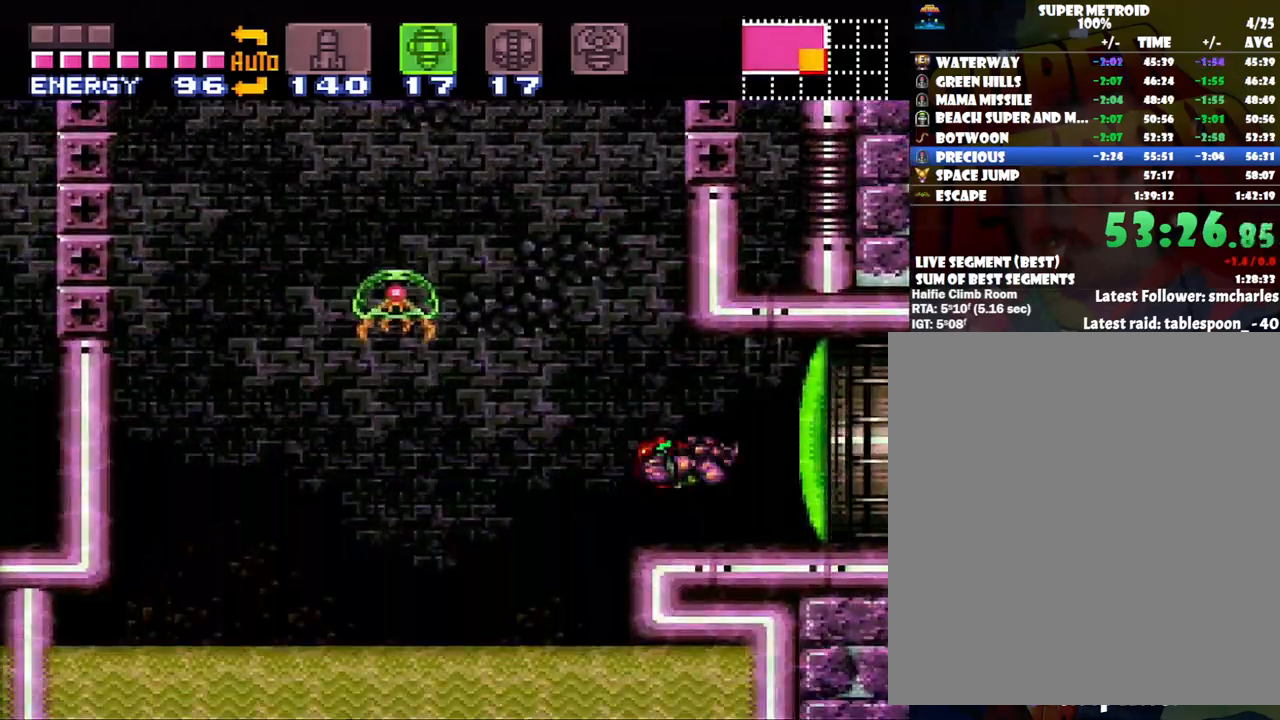
{"buttons": ["A", "DPAD_RIGHT"], "events": [[67, "DPAD_RIGHT", "up"], [100, "Y", "up"], [167, "SELECT", "down"], [283, "SELECT", "up"], [350, "DPAD_RIGHT", "down"], [350, "DPAD_UP", "down"], [383, "DPAD_UP", "up"]]}
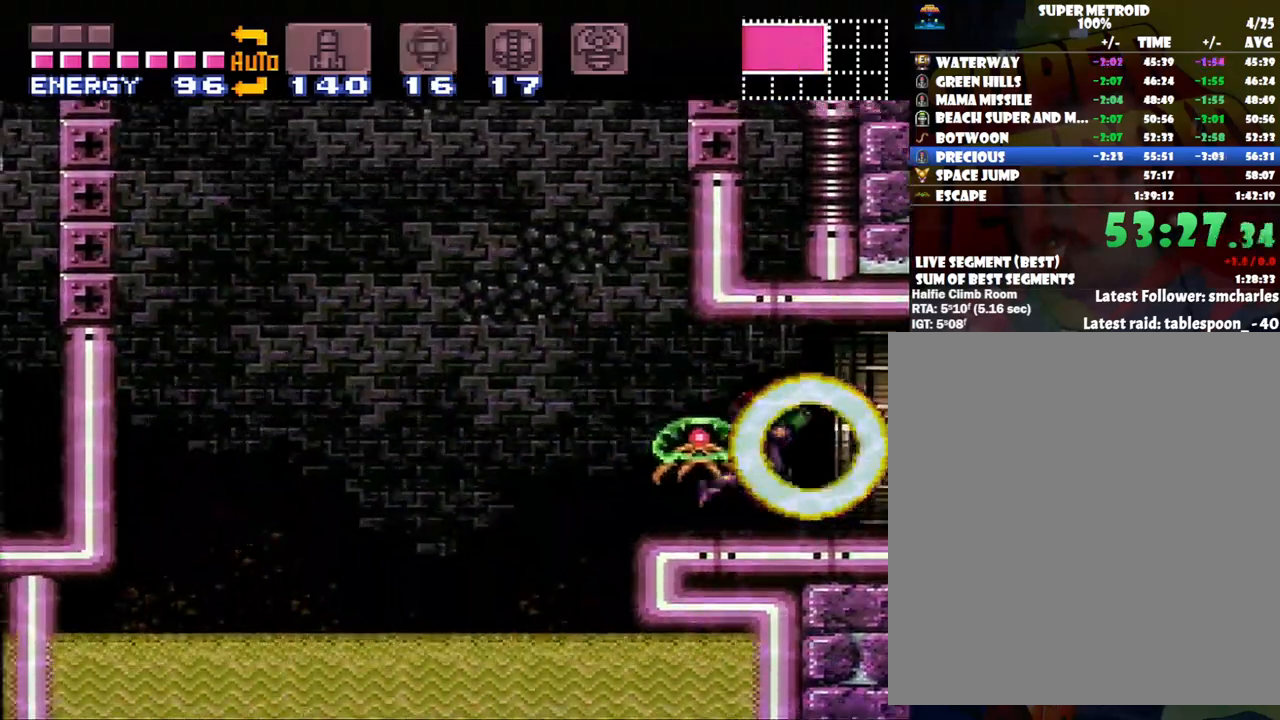
{"buttons": ["A", "DPAD_RIGHT"], "events": []}
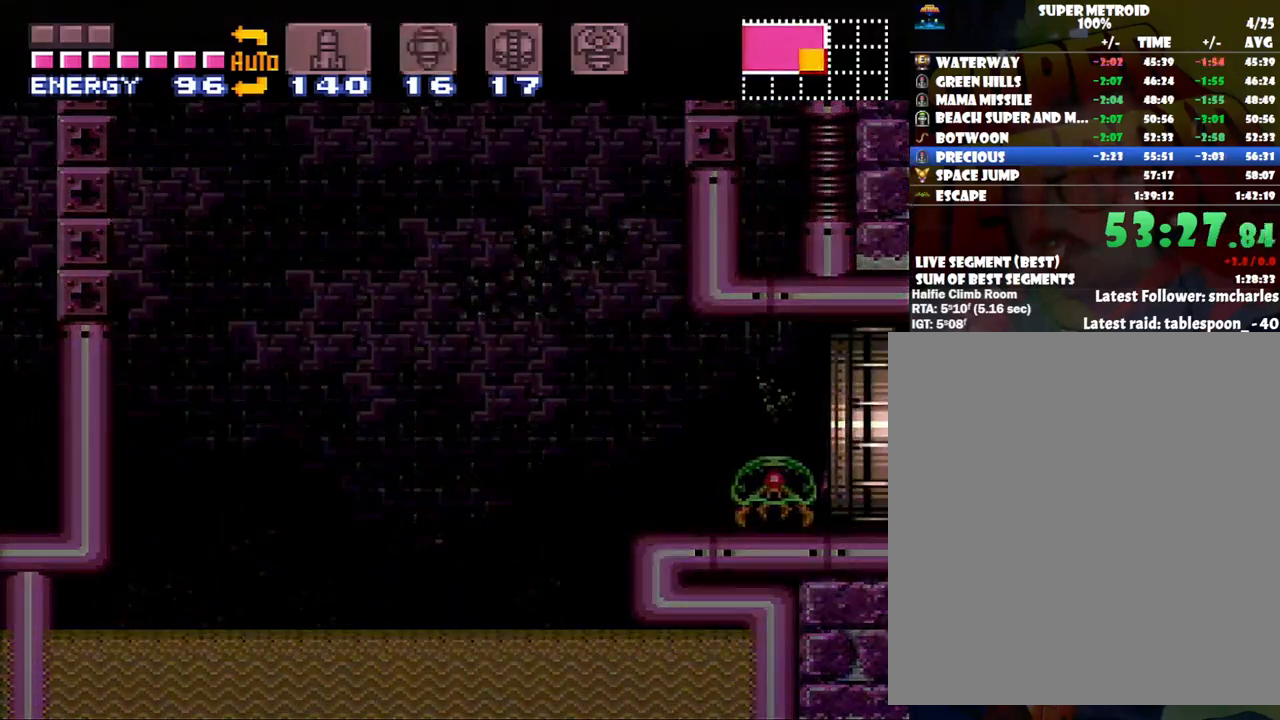
{"buttons": ["A", "DPAD_RIGHT"], "events": []}
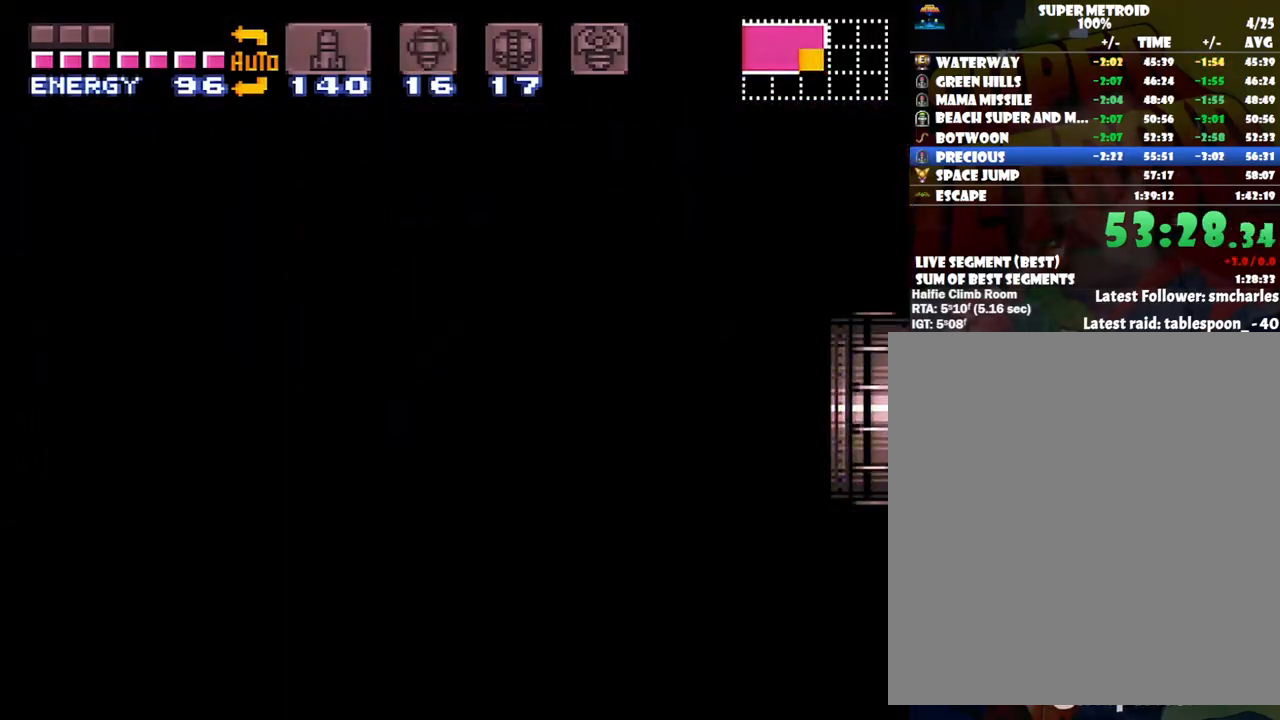
{"buttons": ["A", "DPAD_RIGHT"], "events": []}
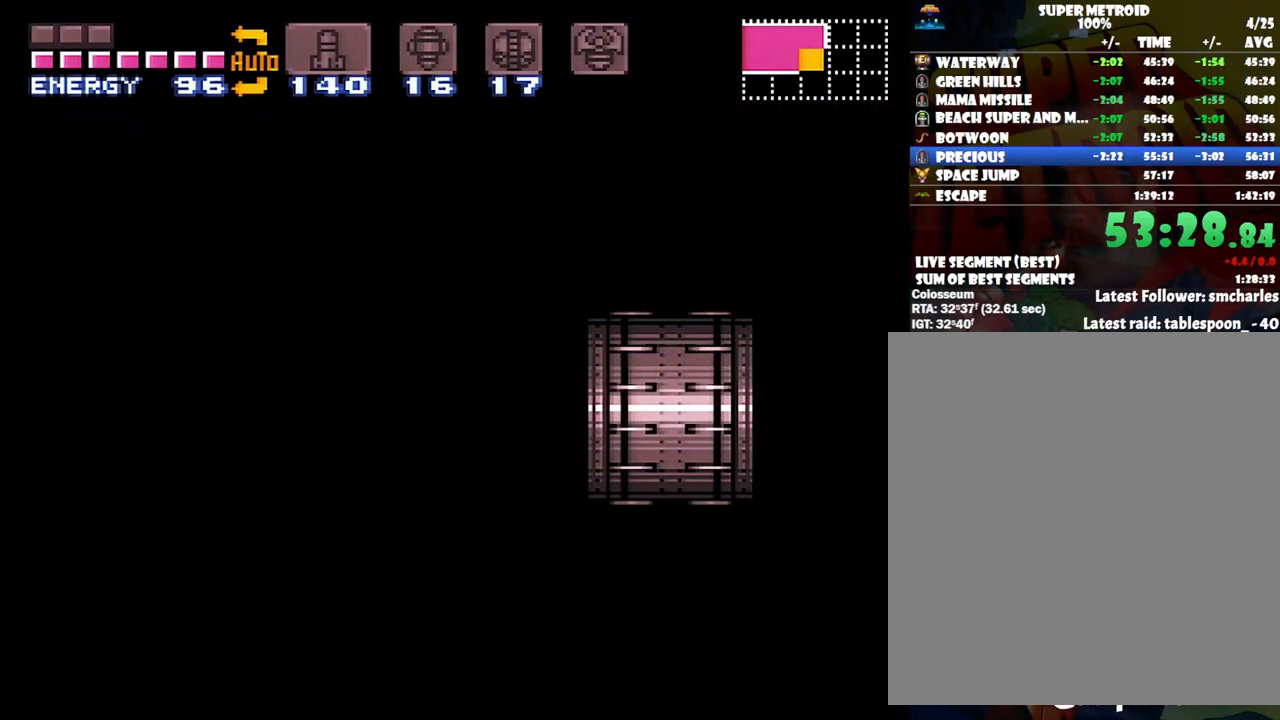
{"buttons": ["A", "DPAD_RIGHT"], "events": []}
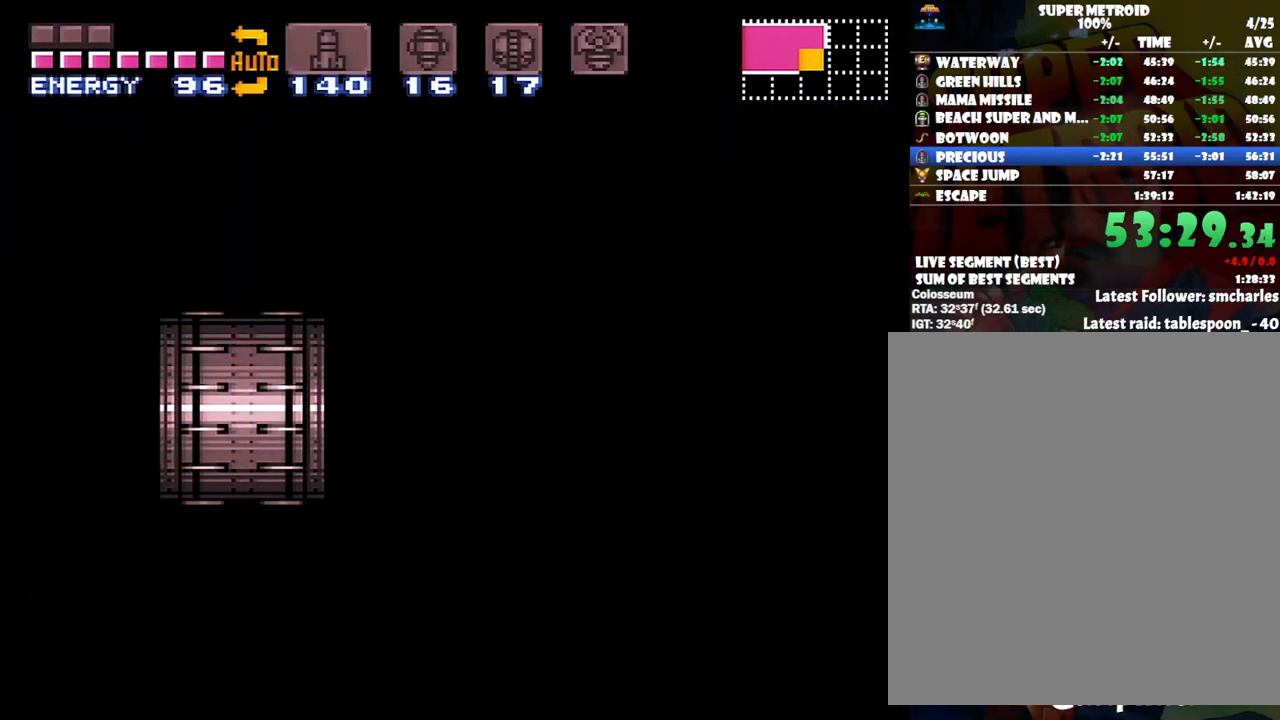
{"buttons": ["A", "DPAD_RIGHT"], "events": []}
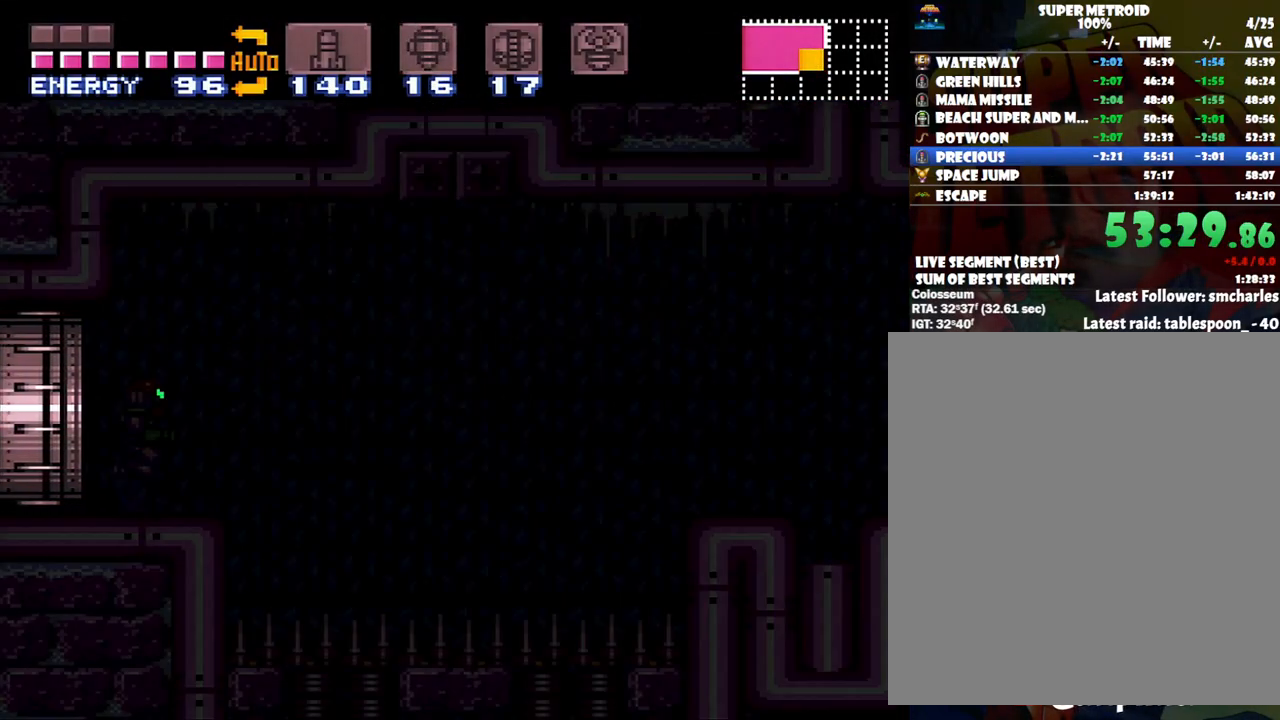
{"buttons": ["A", "DPAD_RIGHT"], "events": []}
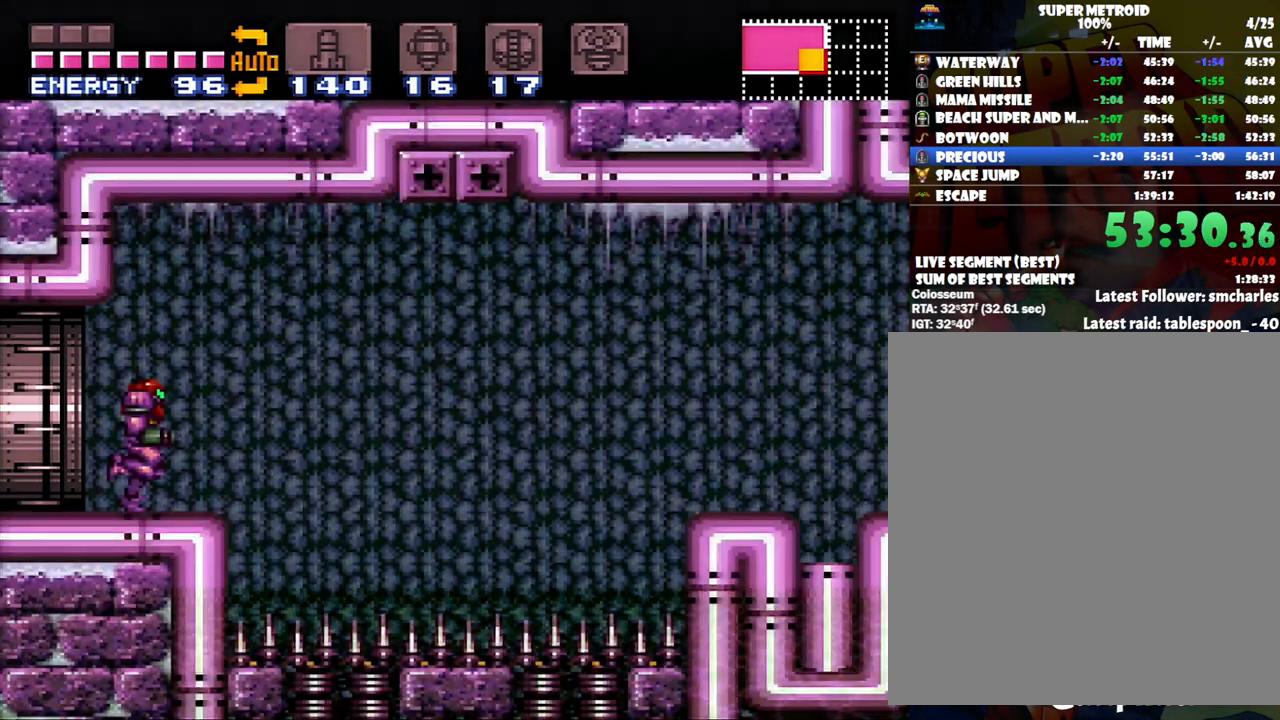
{"buttons": ["A", "B", "DPAD_RIGHT"], "events": [[83, "B", "down"]]}
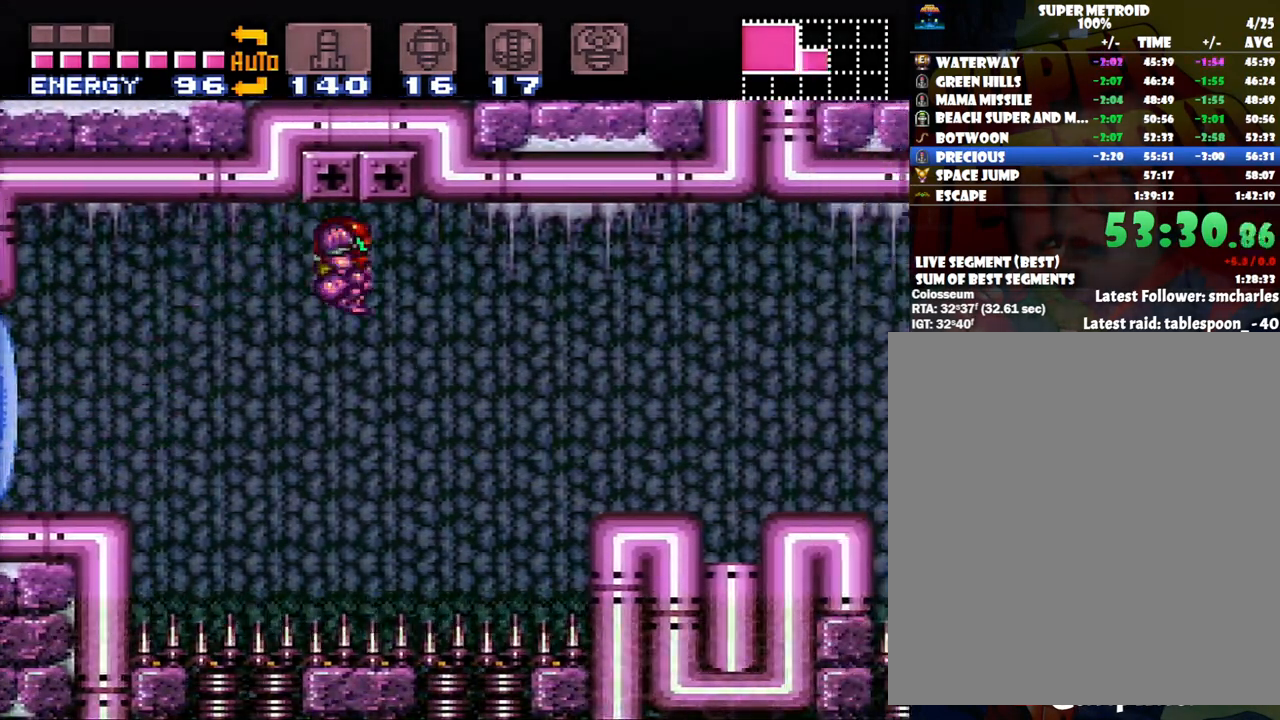
{"buttons": ["A", "DPAD_RIGHT"], "events": [[350, "B", "up"]]}
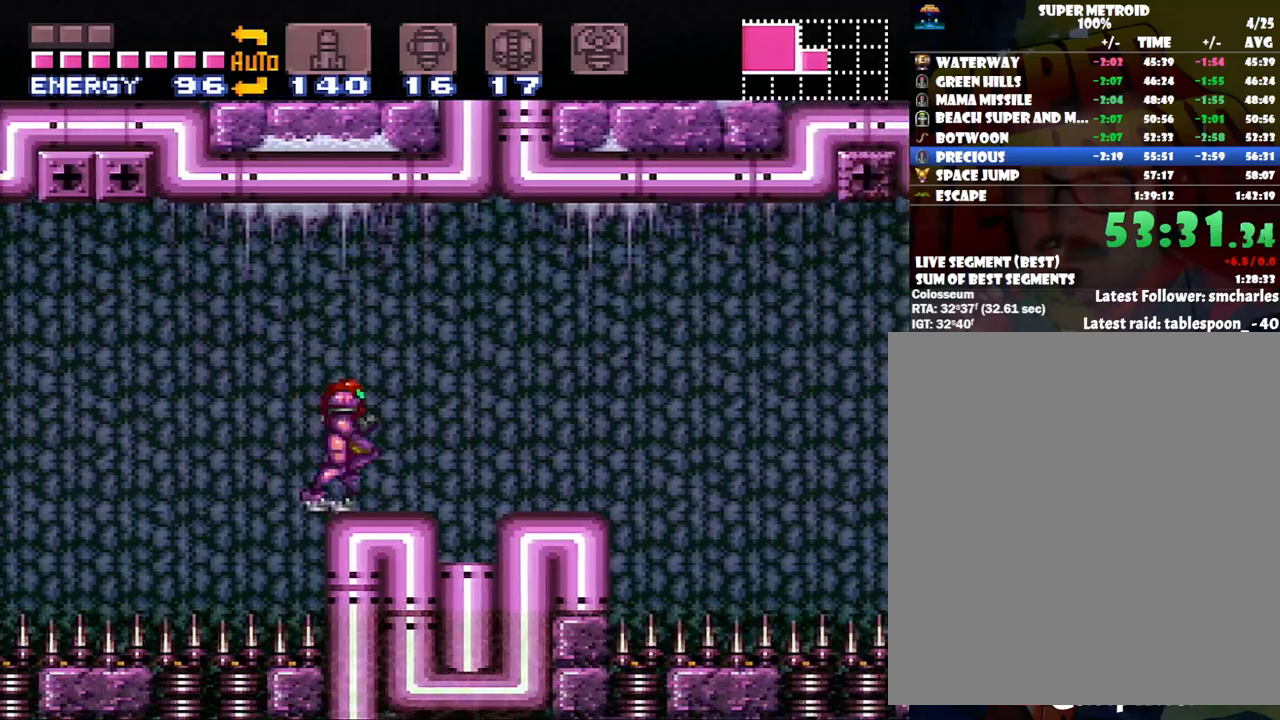
{"buttons": ["Y", "DPAD_RIGHT"], "events": [[100, "B", "down"], [217, "B", "up"], [250, "A", "up"], [433, "Y", "down"]]}